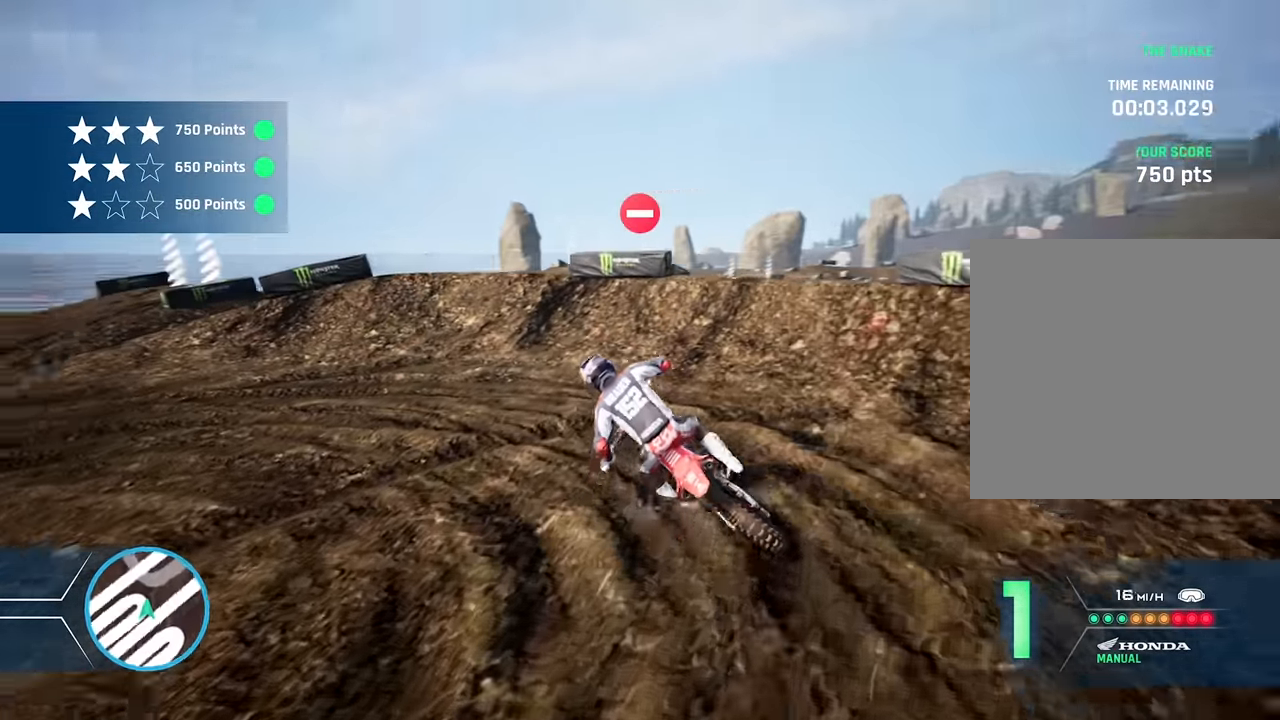
Gameplay with a controller (Xbox layout); each line is a JSON object with the inputs held at the frame after it. "events" lists button and stick changes between this image and that frame as [ms after this image, input, new state], when the widget could be followed in between.
{"buttons": ["R1", "R2"], "left_stick": "left", "right_stick": "up-left", "events": [[333, "L2", "up"]]}
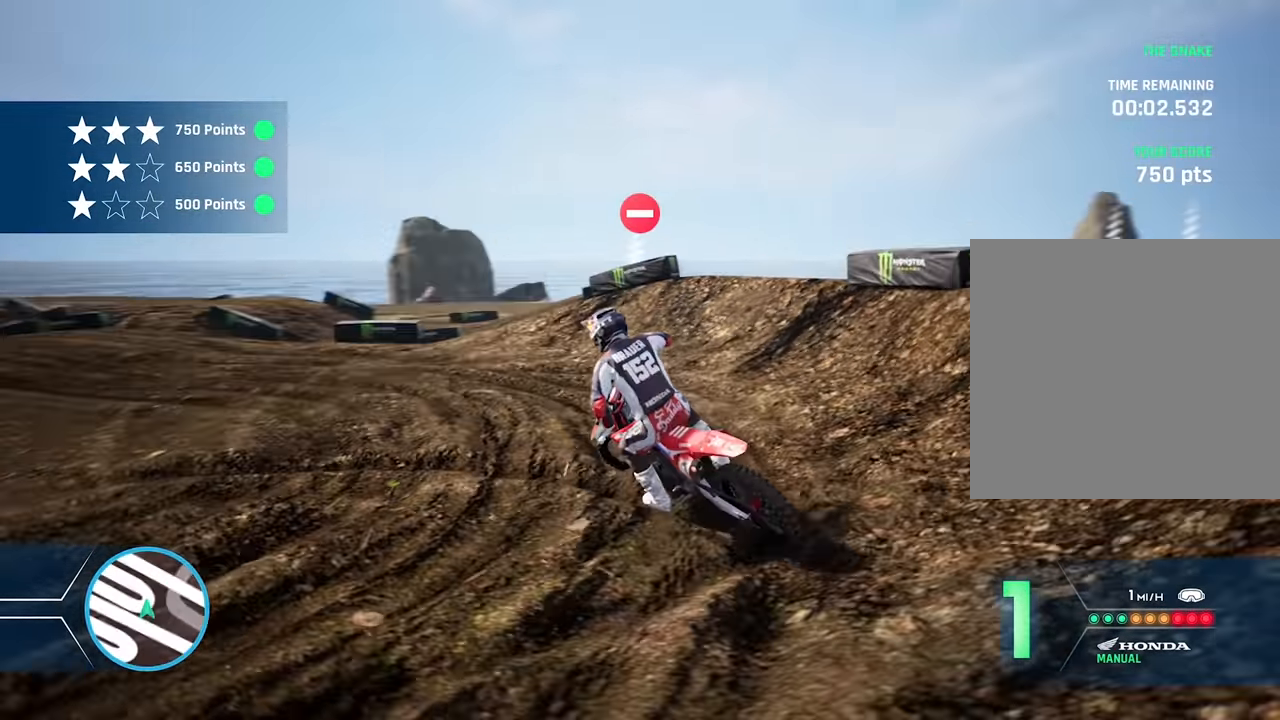
{"buttons": ["R2"], "left_stick": "left", "right_stick": "up-left", "events": [[200, "R1", "up"]]}
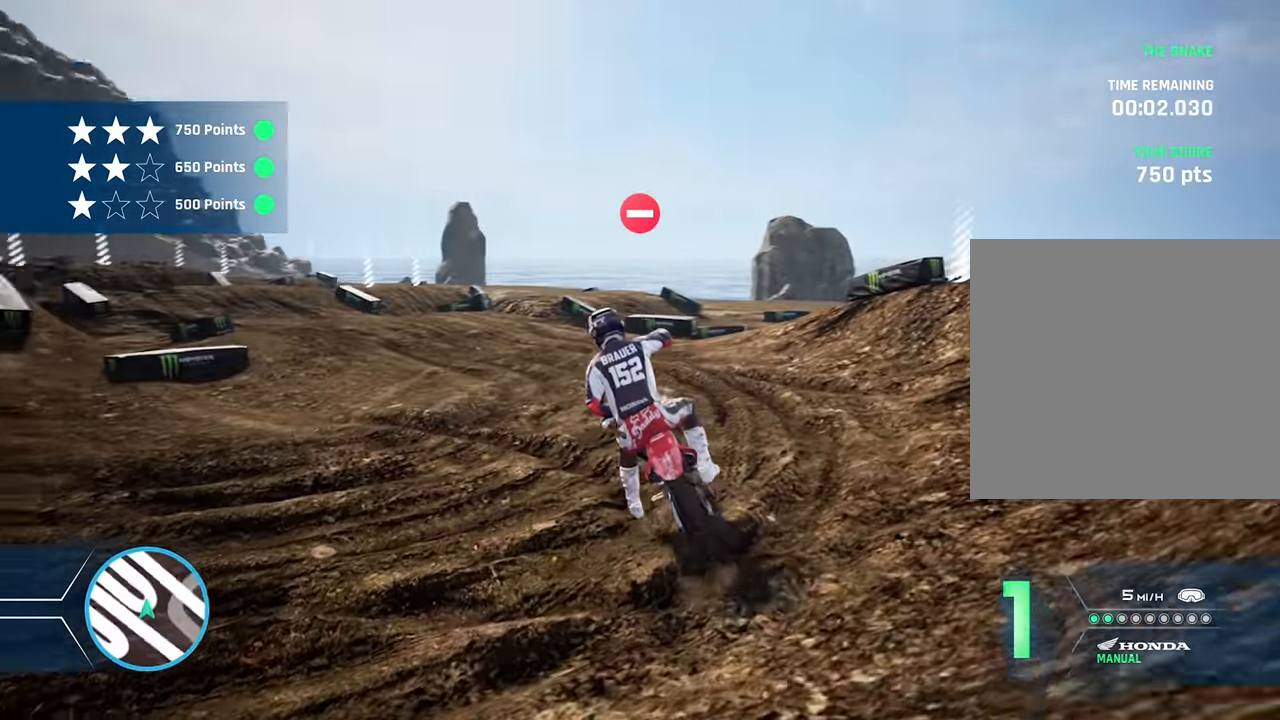
{"buttons": ["R2"], "left_stick": "left", "right_stick": "up-left", "events": [[83, "L2", "down"], [200, "R1", "down"], [300, "L2", "up"], [300, "R1", "up"]]}
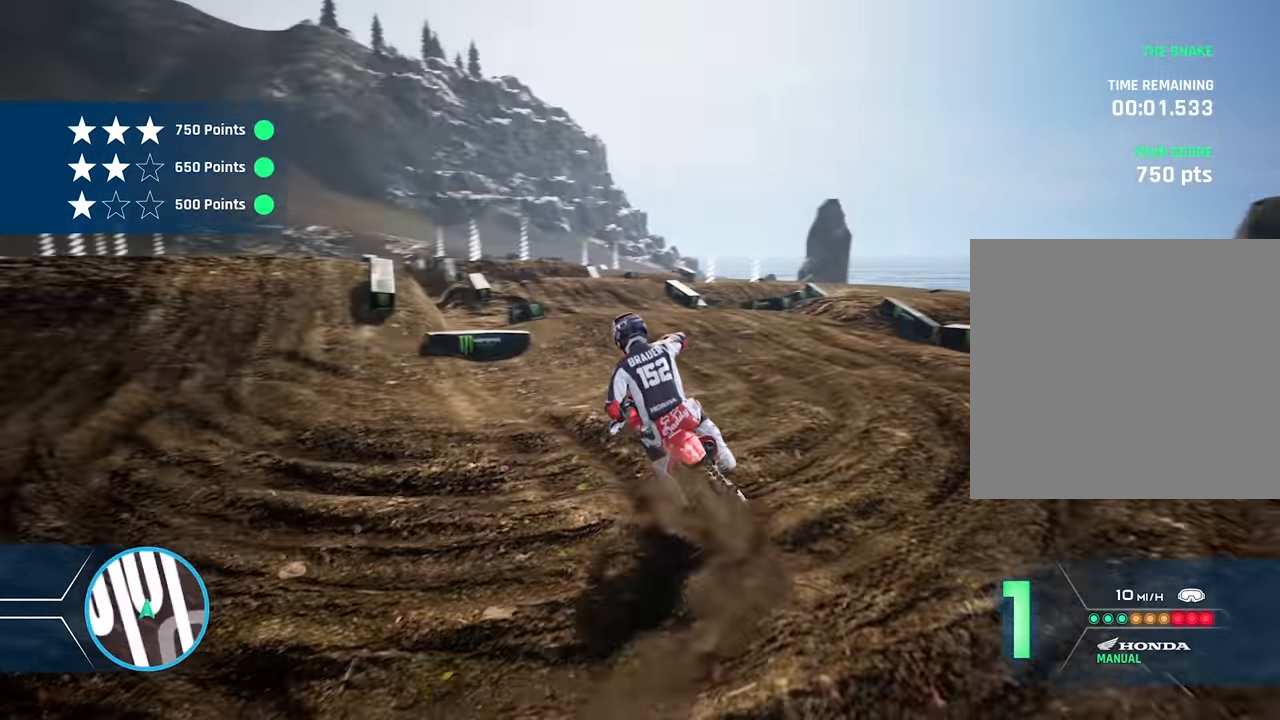
{"buttons": ["R2"], "left_stick": "left", "right_stick": "up-left", "events": []}
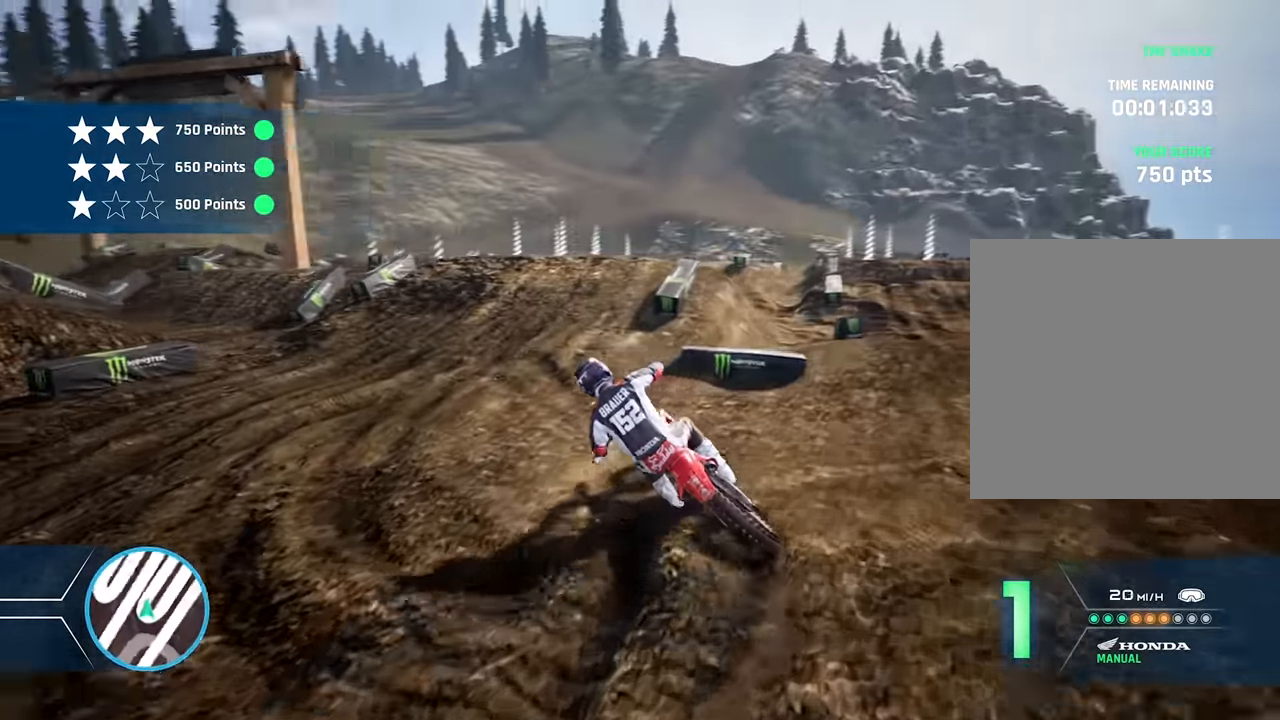
{"buttons": [], "left_stick": "left", "right_stick": "up-left", "events": [[250, "R2", "up"]]}
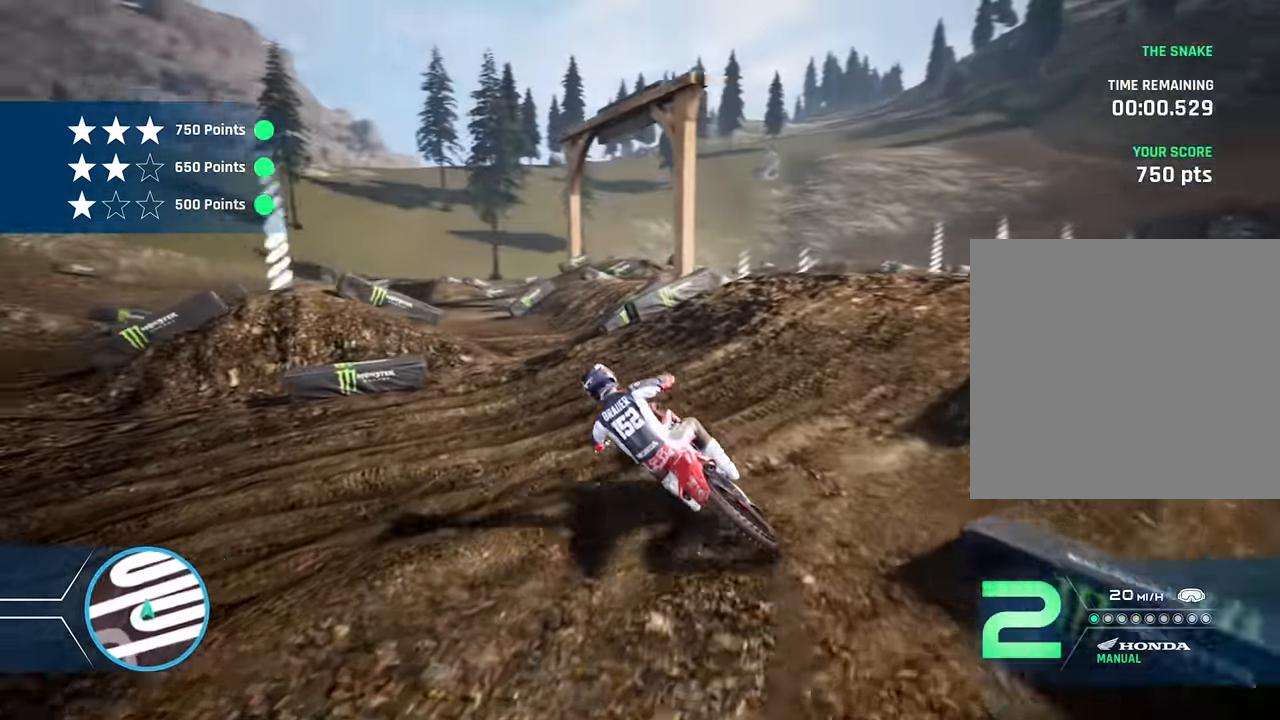
{"buttons": [], "left_stick": "left", "right_stick": "up-left", "events": [[33, "L2", "down"], [500, "L2", "up"]]}
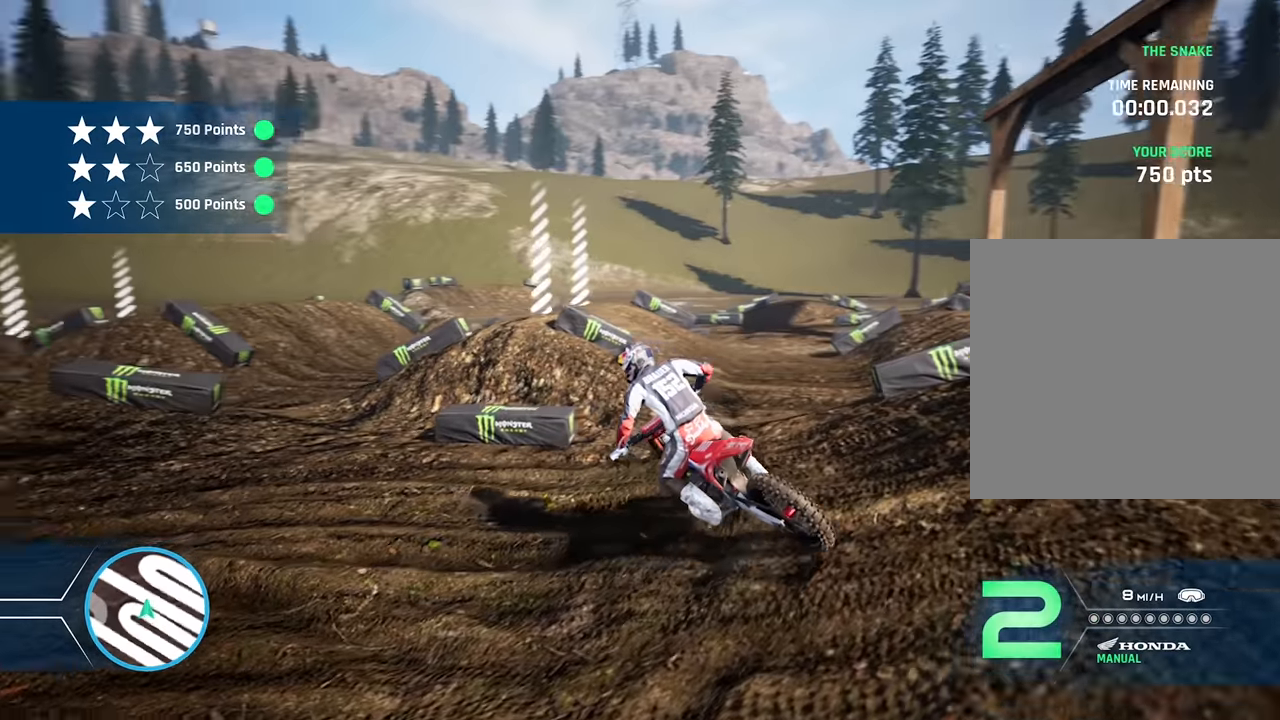
{"buttons": ["R2"], "left_stick": "left", "right_stick": "up-left", "events": [[150, "R2", "down"], [217, "L1", "down"], [400, "L1", "up"]]}
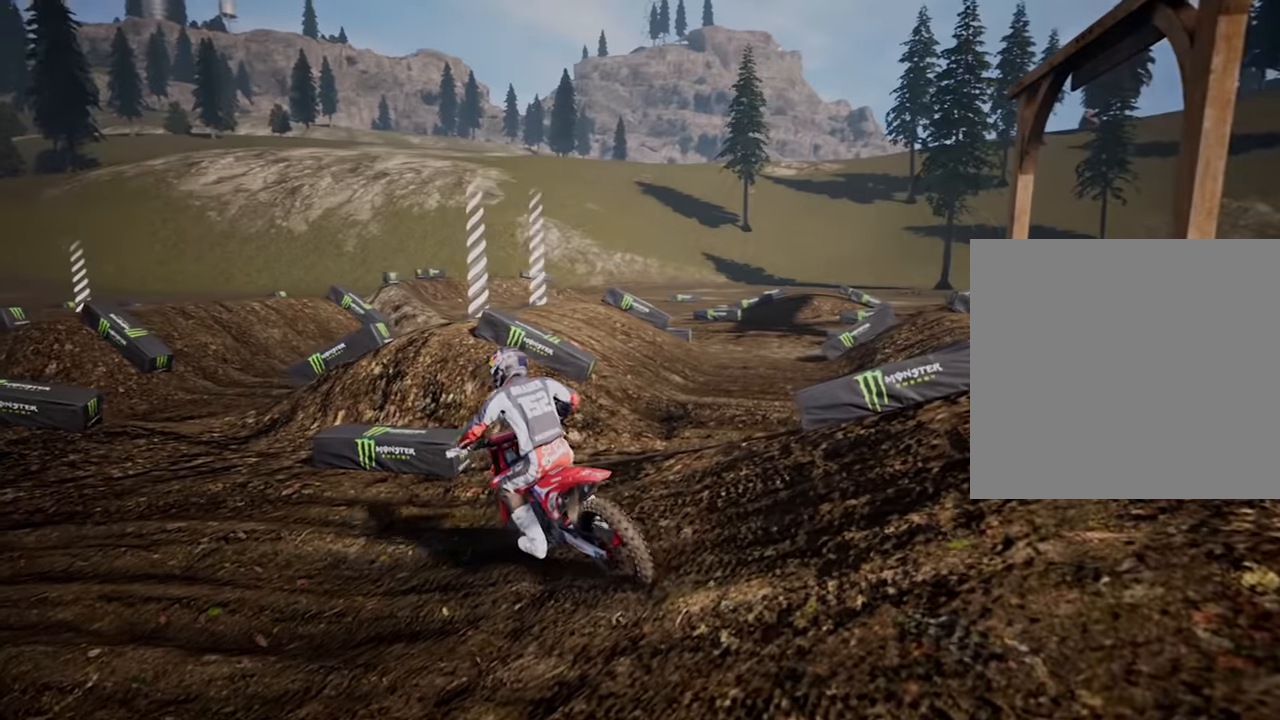
{"buttons": [], "left_stick": "center", "right_stick": "center", "events": [[150, "R2", "up"], [200, "right_stick", "center"], [217, "left_stick", "center"]]}
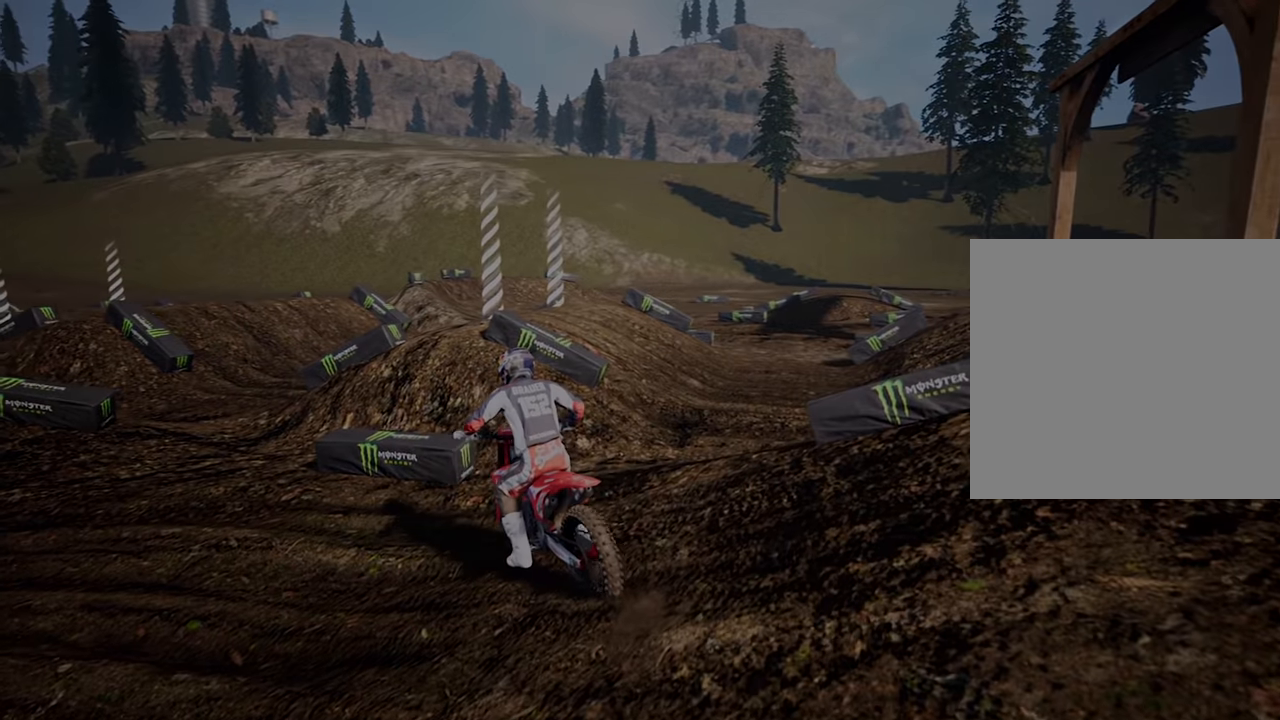
{"buttons": [], "left_stick": "center", "right_stick": "center", "events": []}
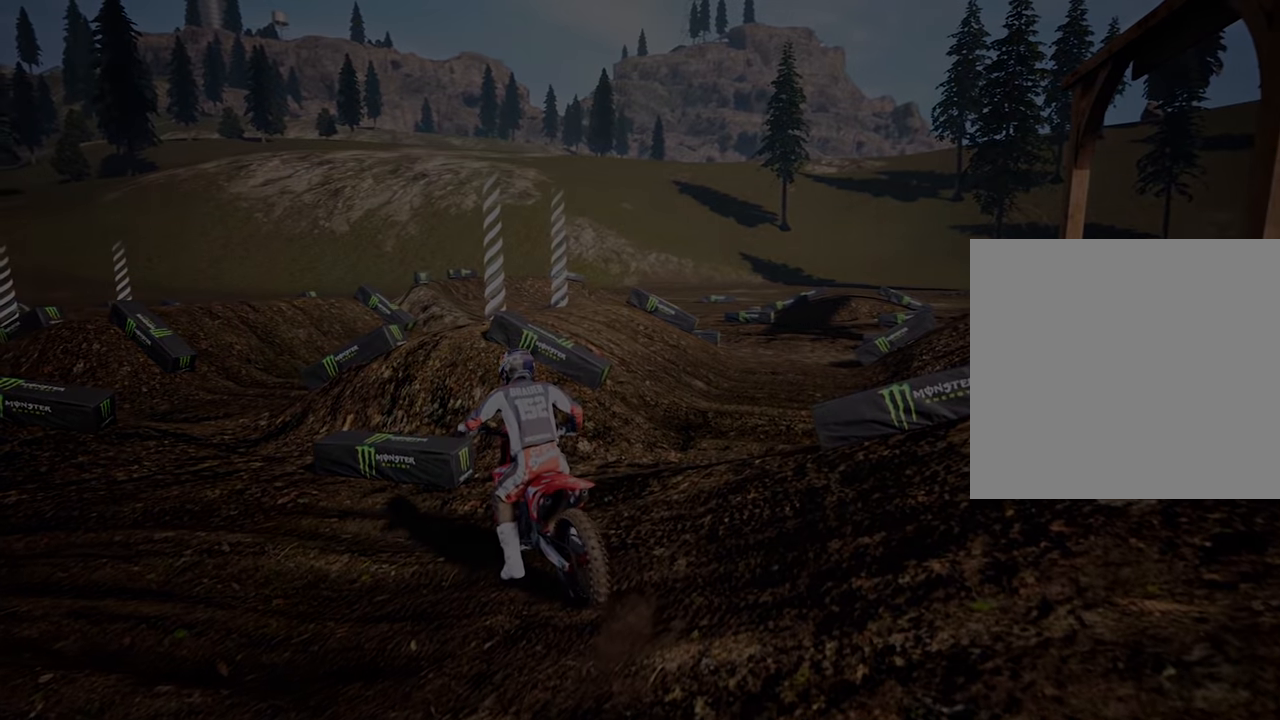
{"buttons": [], "left_stick": "center", "right_stick": "center", "events": []}
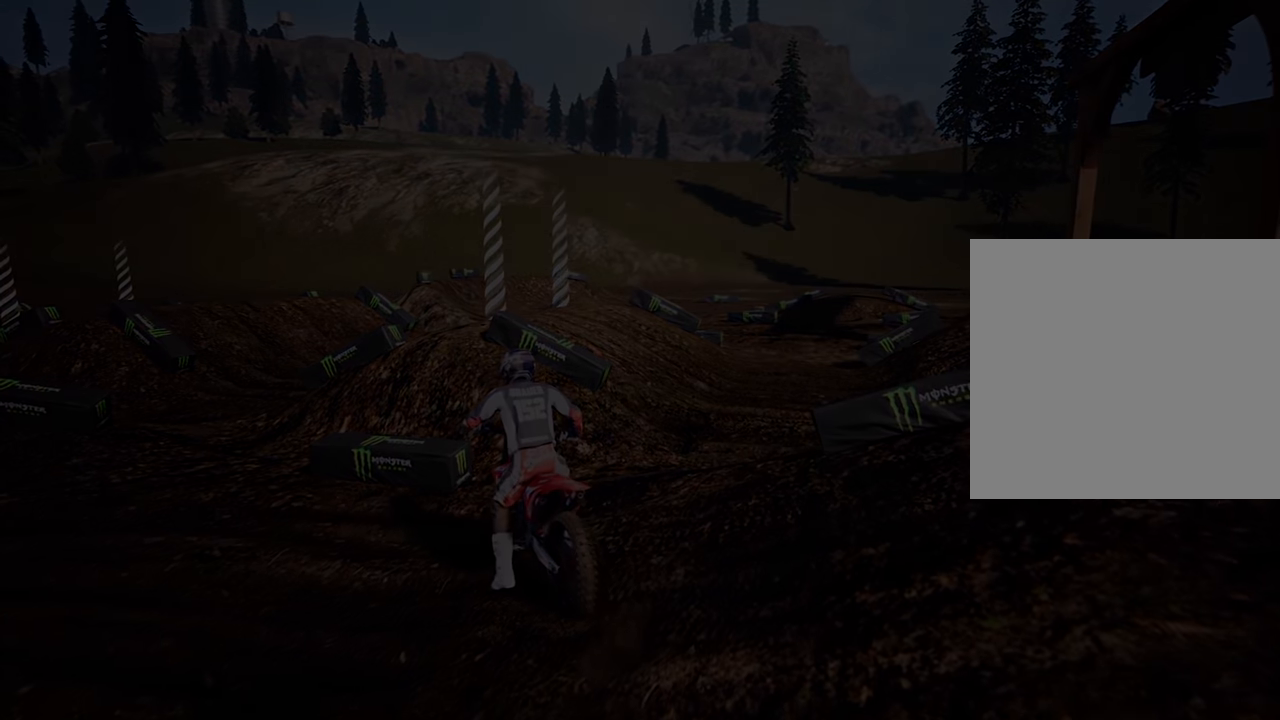
{"buttons": [], "left_stick": "center", "right_stick": "center", "events": []}
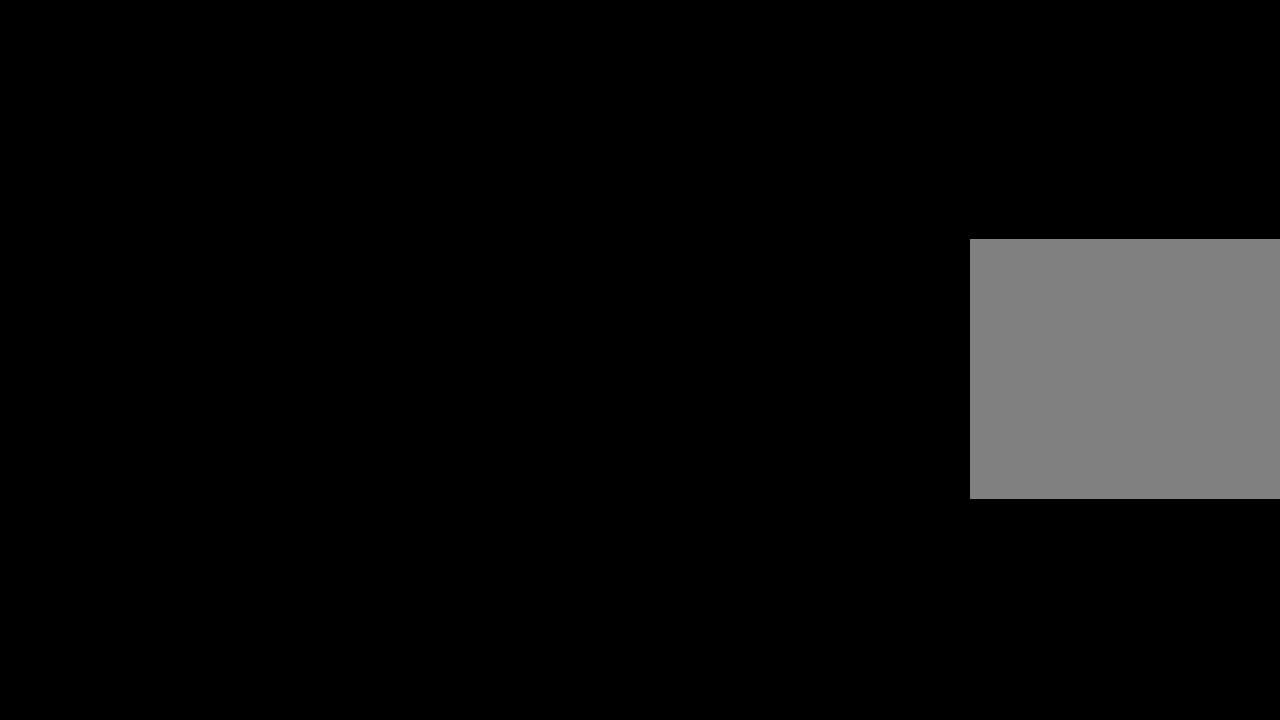
{"buttons": [], "left_stick": "center", "right_stick": "center", "events": []}
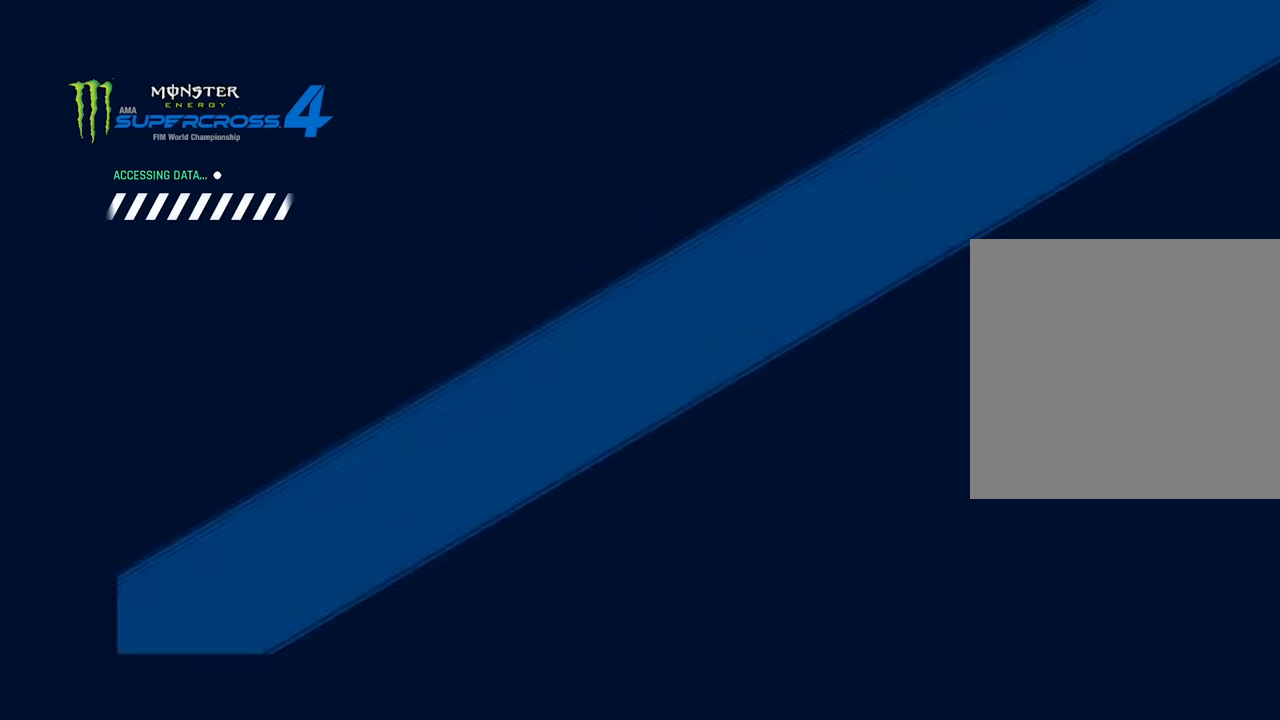
{"buttons": [], "left_stick": "center", "right_stick": "center", "events": []}
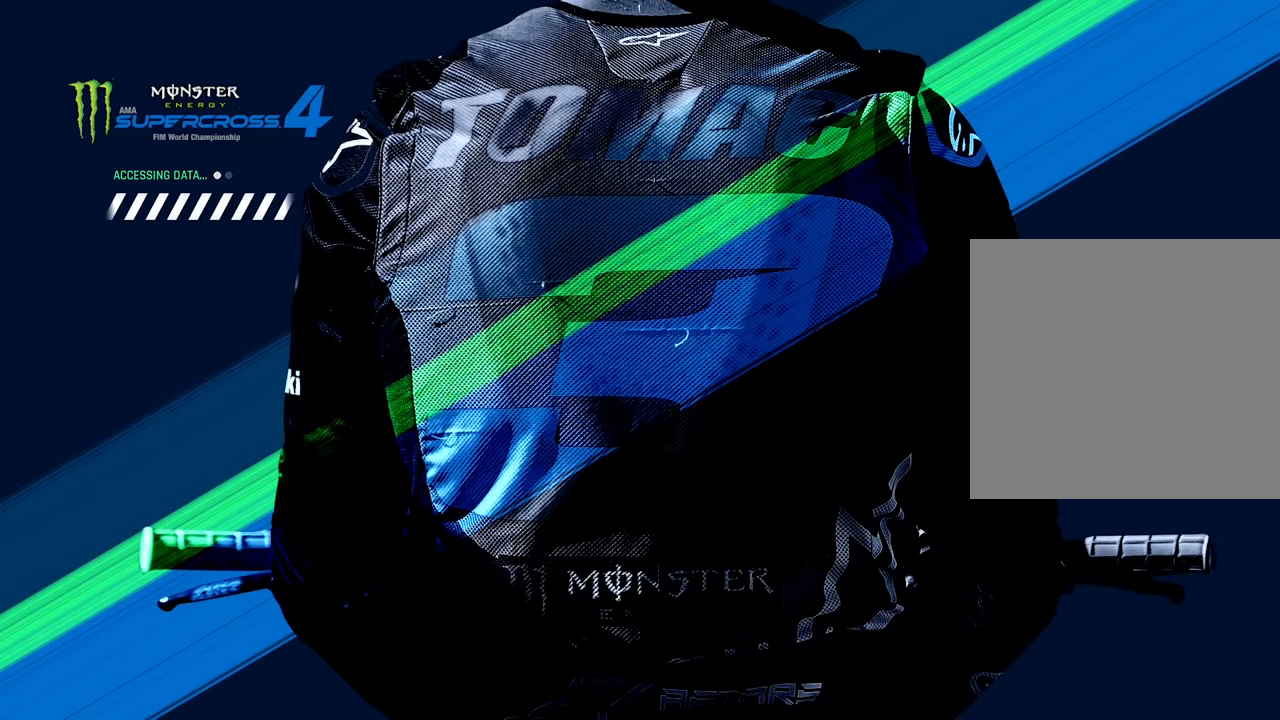
{"buttons": [], "left_stick": "center", "right_stick": "center", "events": []}
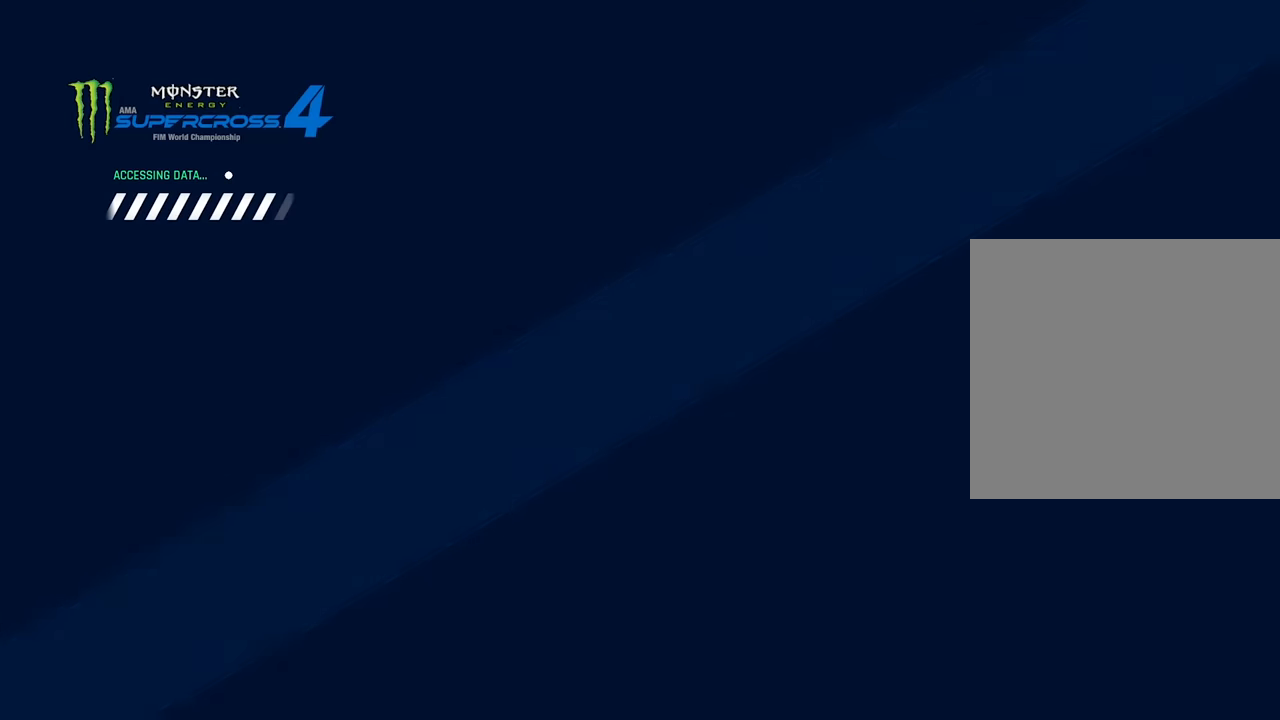
{"buttons": [], "left_stick": "center", "right_stick": "center", "events": []}
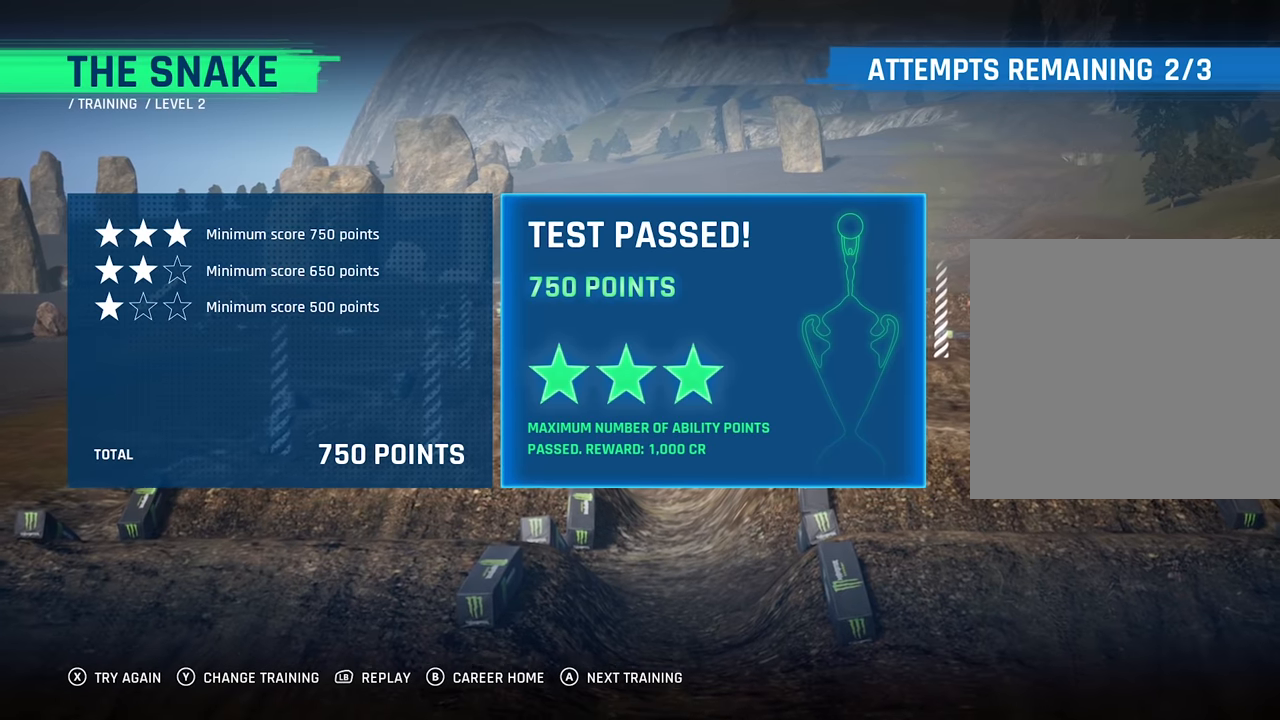
{"buttons": [], "left_stick": "center", "right_stick": "center", "events": []}
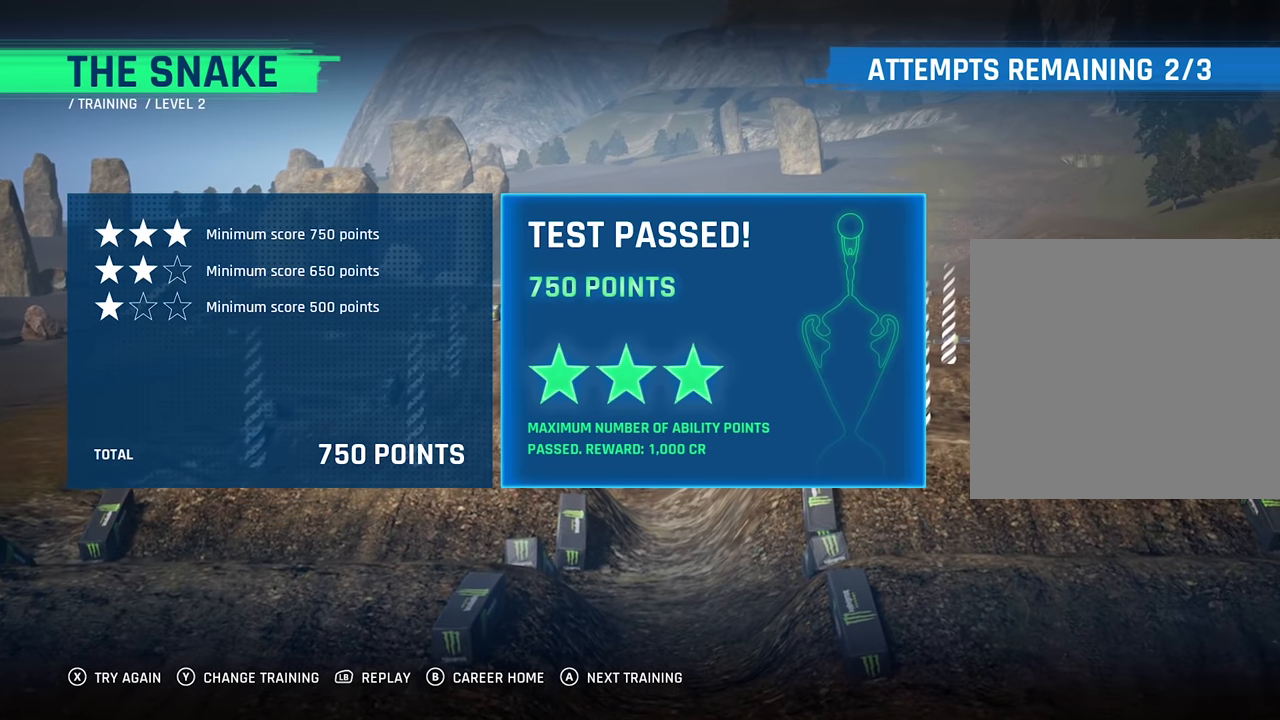
{"buttons": [], "left_stick": "center", "right_stick": "center", "events": []}
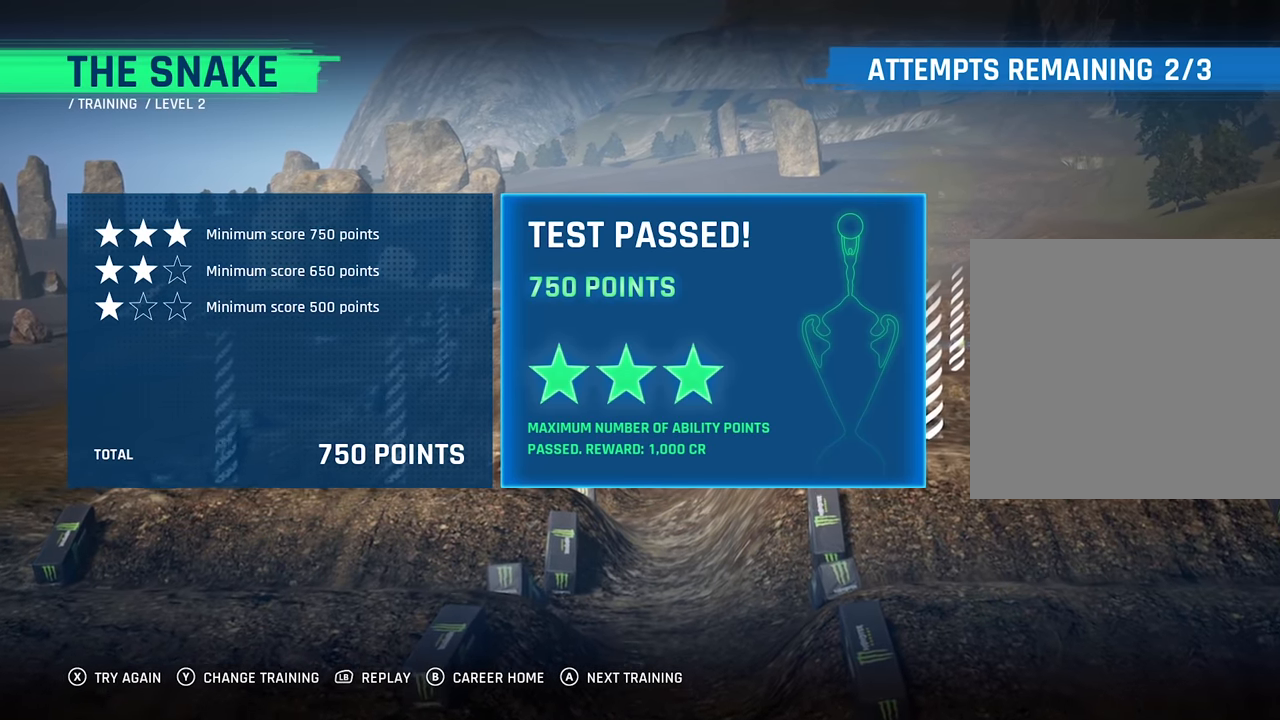
{"buttons": [], "left_stick": "center", "right_stick": "center", "events": [[383, "Y", "down"], [450, "Y", "up"]]}
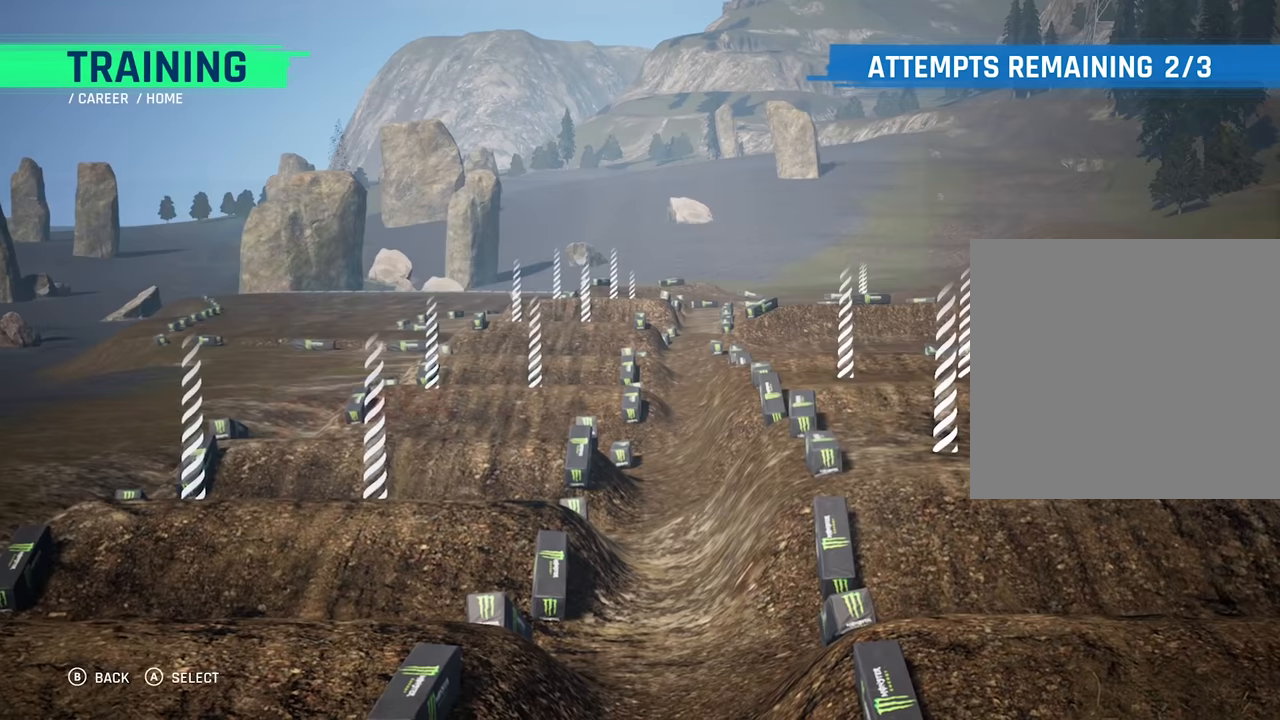
{"buttons": [], "left_stick": "center", "right_stick": "center", "events": []}
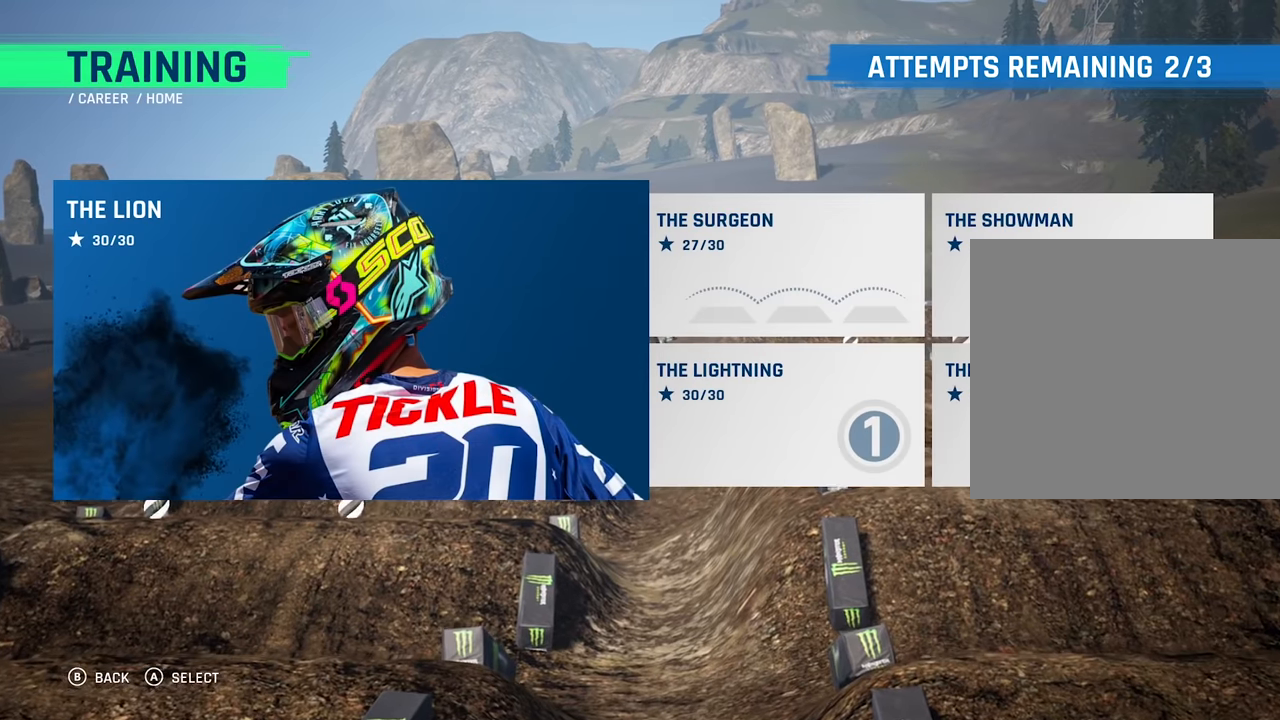
{"buttons": [], "left_stick": "center", "right_stick": "center", "events": [[133, "DPAD_RIGHT", "down"], [233, "DPAD_RIGHT", "up"], [317, "DPAD_RIGHT", "down"], [383, "DPAD_RIGHT", "up"]]}
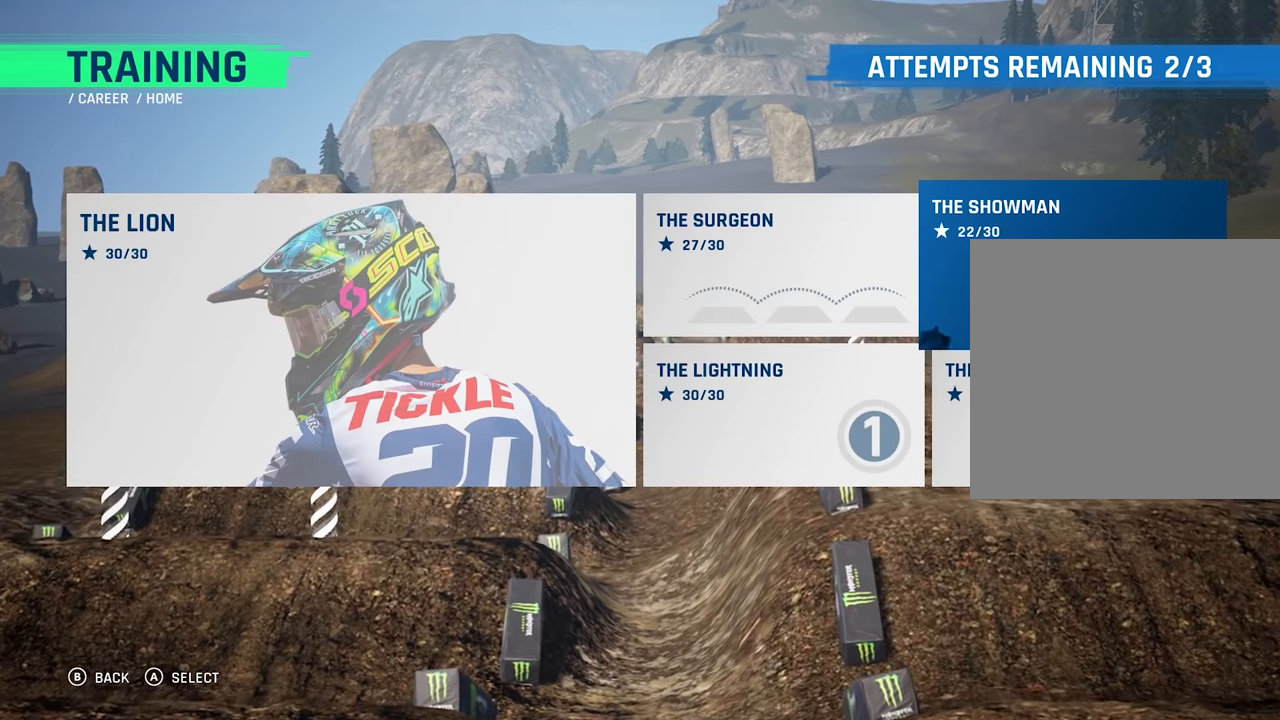
{"buttons": [], "left_stick": "center", "right_stick": "center", "events": [[33, "DPAD_DOWN", "down"], [183, "DPAD_DOWN", "up"], [233, "A", "down"], [333, "A", "up"]]}
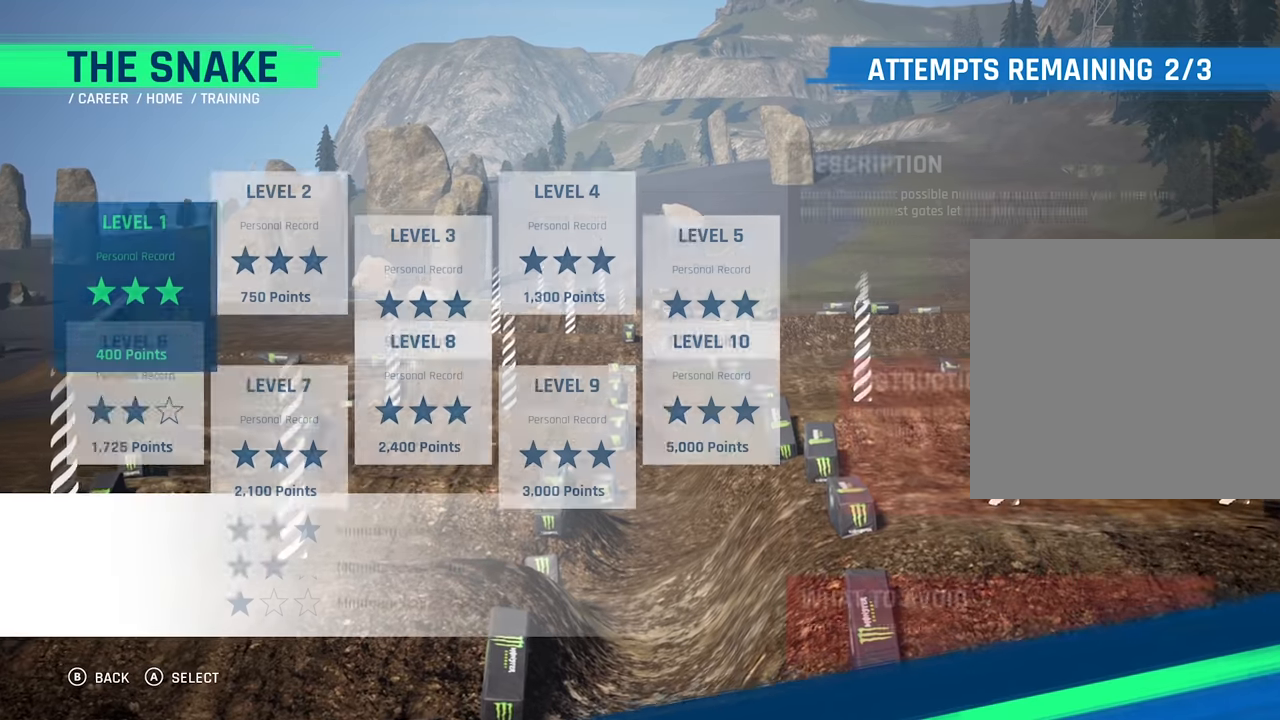
{"buttons": [], "left_stick": "center", "right_stick": "center", "events": []}
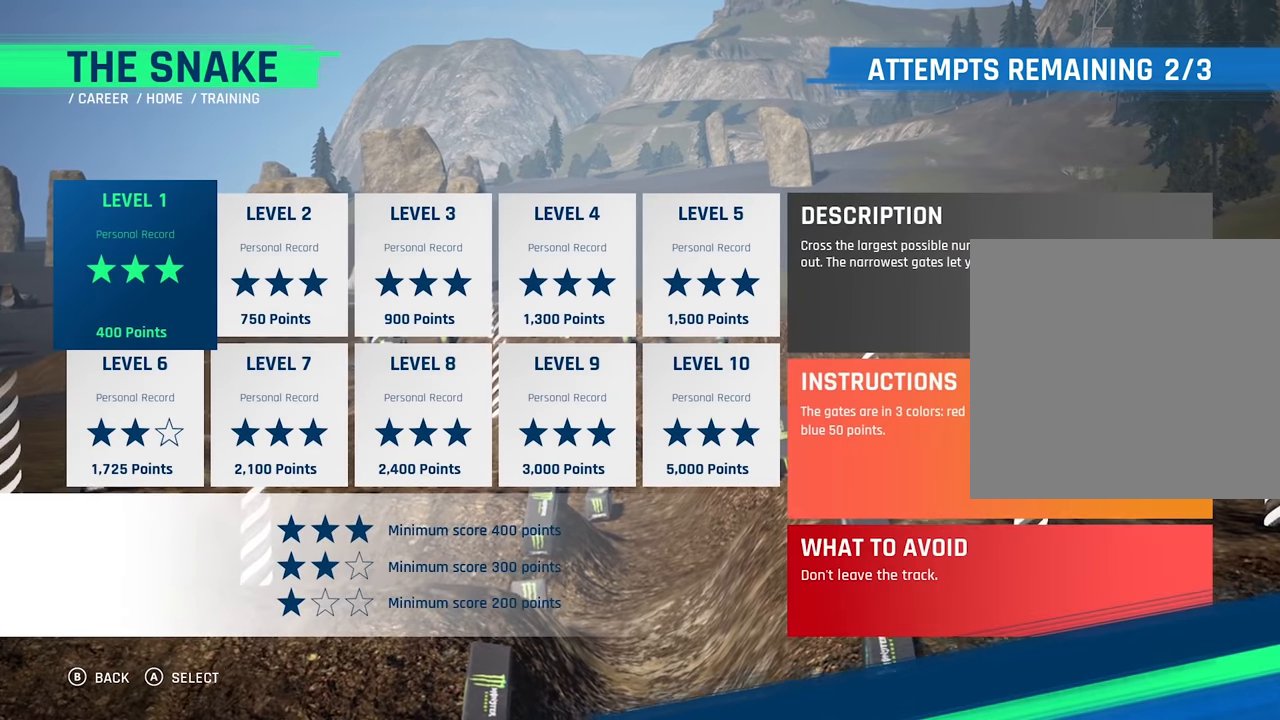
{"buttons": [], "left_stick": "center", "right_stick": "center", "events": [[300, "DPAD_RIGHT", "down"], [417, "DPAD_RIGHT", "up"]]}
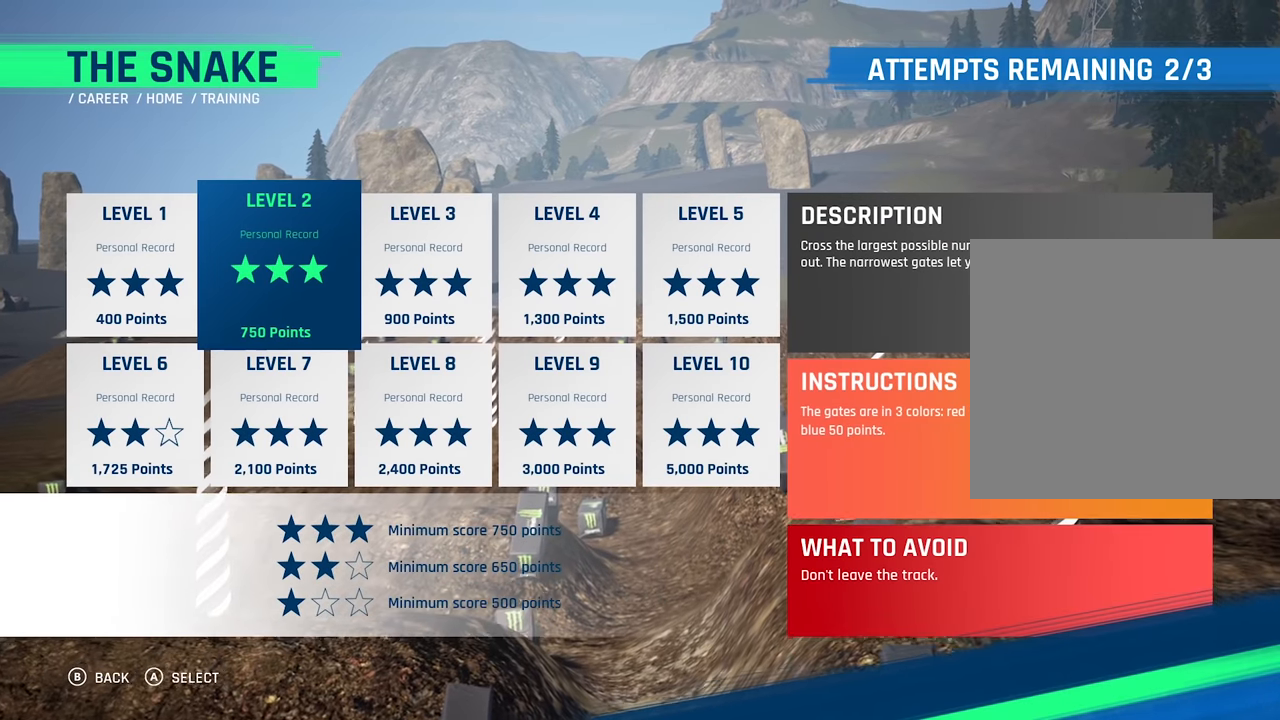
{"buttons": [], "left_stick": "center", "right_stick": "center", "events": [[100, "DPAD_DOWN", "down"], [217, "DPAD_DOWN", "up"], [383, "DPAD_LEFT", "down"], [500, "DPAD_LEFT", "up"]]}
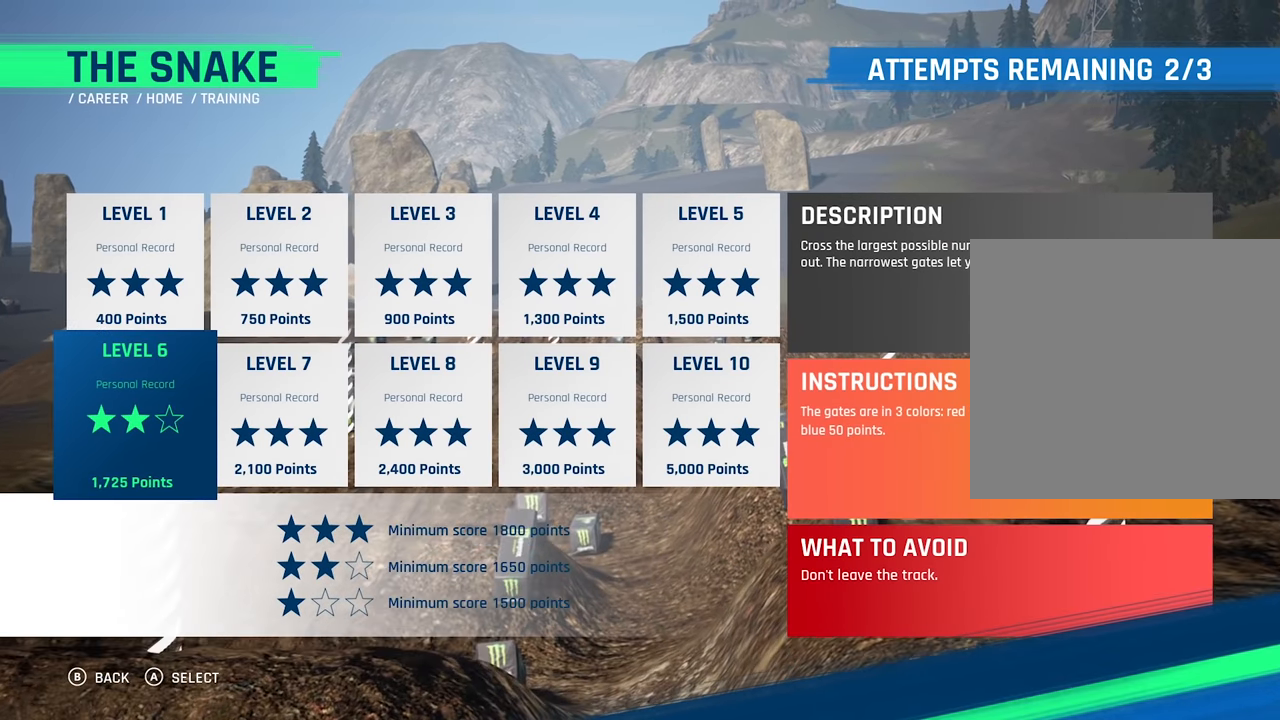
{"buttons": [], "left_stick": "center", "right_stick": "center", "events": [[183, "A", "down"], [333, "A", "up"]]}